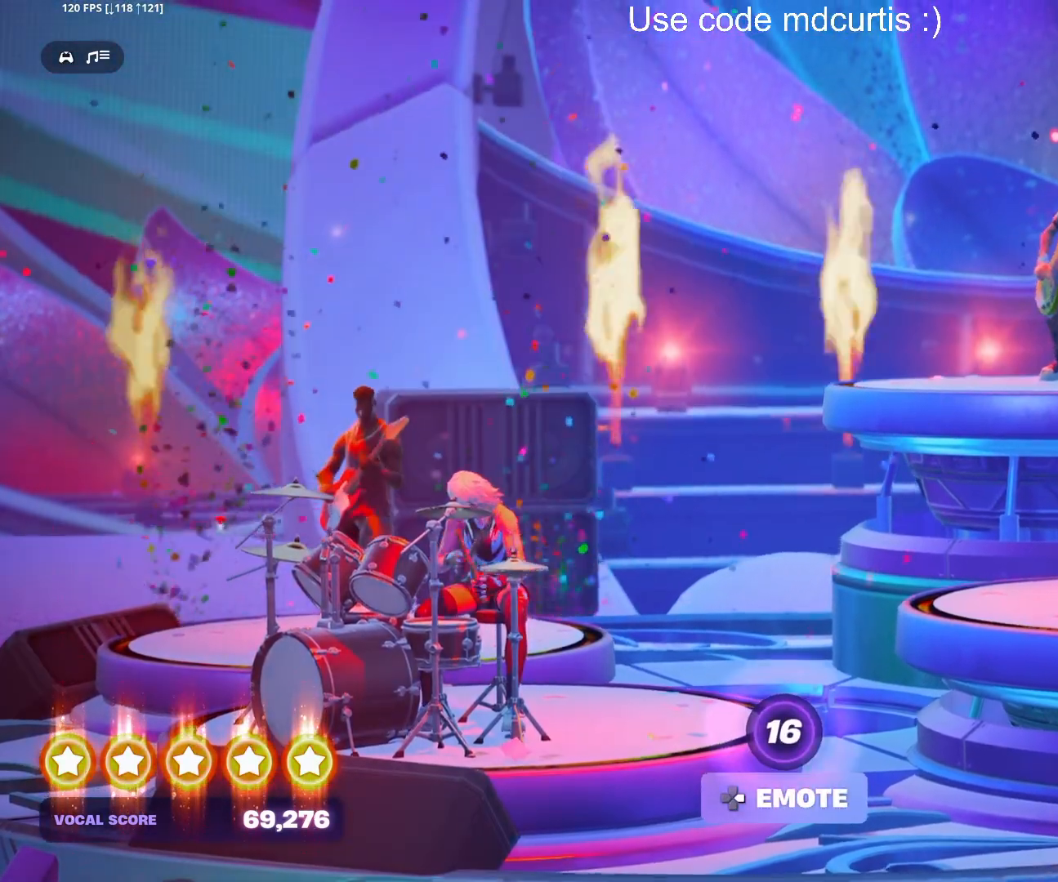
Gameplay with a controller (PlayStation layout); each line is a JSON object with the inputs held at the frame after it. "events" lists button and stick changes between this image and that frame as [ms after this image, input, new state], when the widget could be followed in between. Not read: left_stick right_stick.
{"buttons": ["DPAD_RIGHT"], "events": [[117, "DPAD_RIGHT", "down"], [183, "DPAD_RIGHT", "up"], [483, "DPAD_RIGHT", "down"]]}
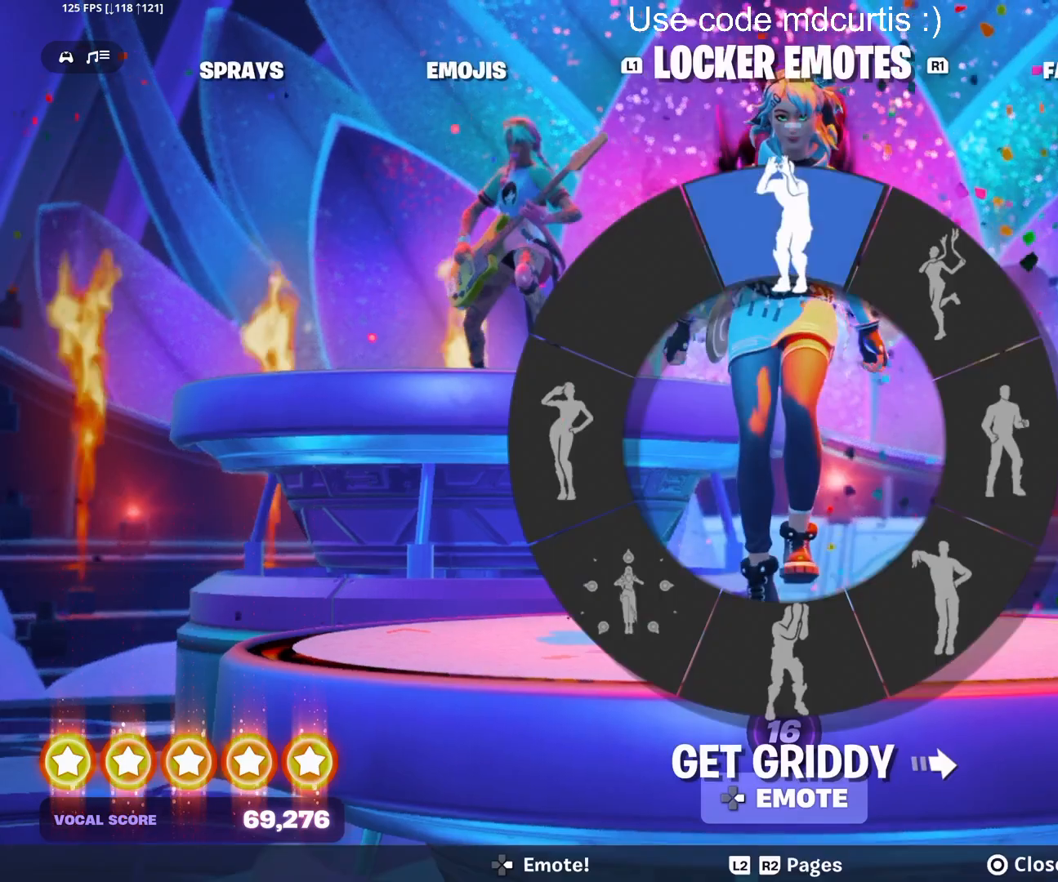
{"buttons": [], "events": [[67, "DPAD_RIGHT", "up"], [367, "DPAD_RIGHT", "down"], [500, "DPAD_RIGHT", "up"]]}
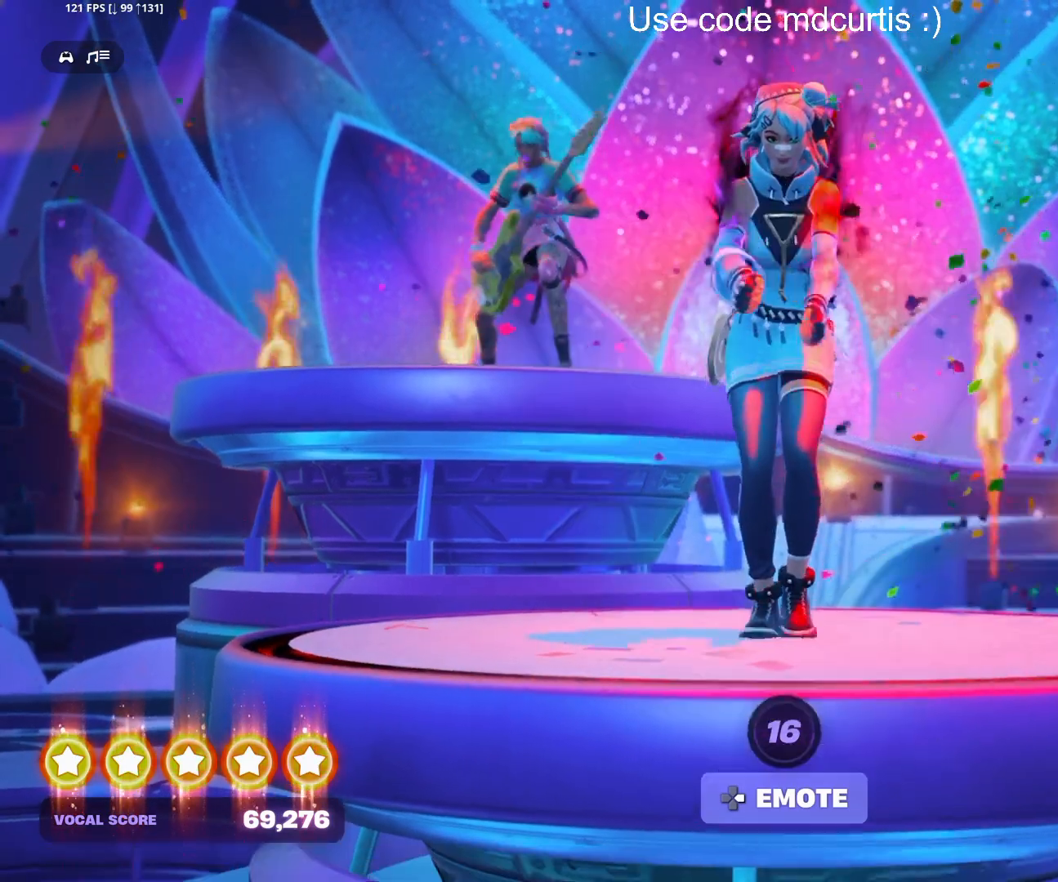
{"buttons": [], "events": [[300, "DPAD_RIGHT", "down"], [433, "DPAD_RIGHT", "up"]]}
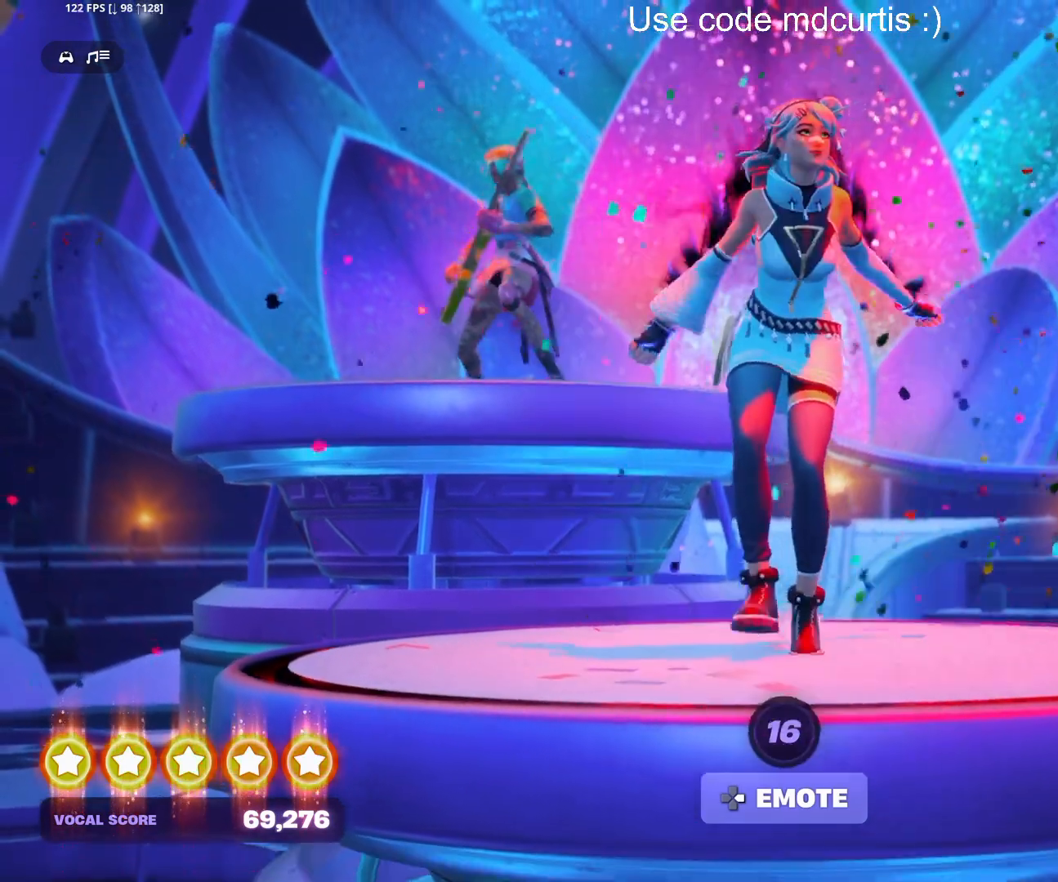
{"buttons": [], "events": [[267, "DPAD_RIGHT", "down"], [383, "DPAD_RIGHT", "up"]]}
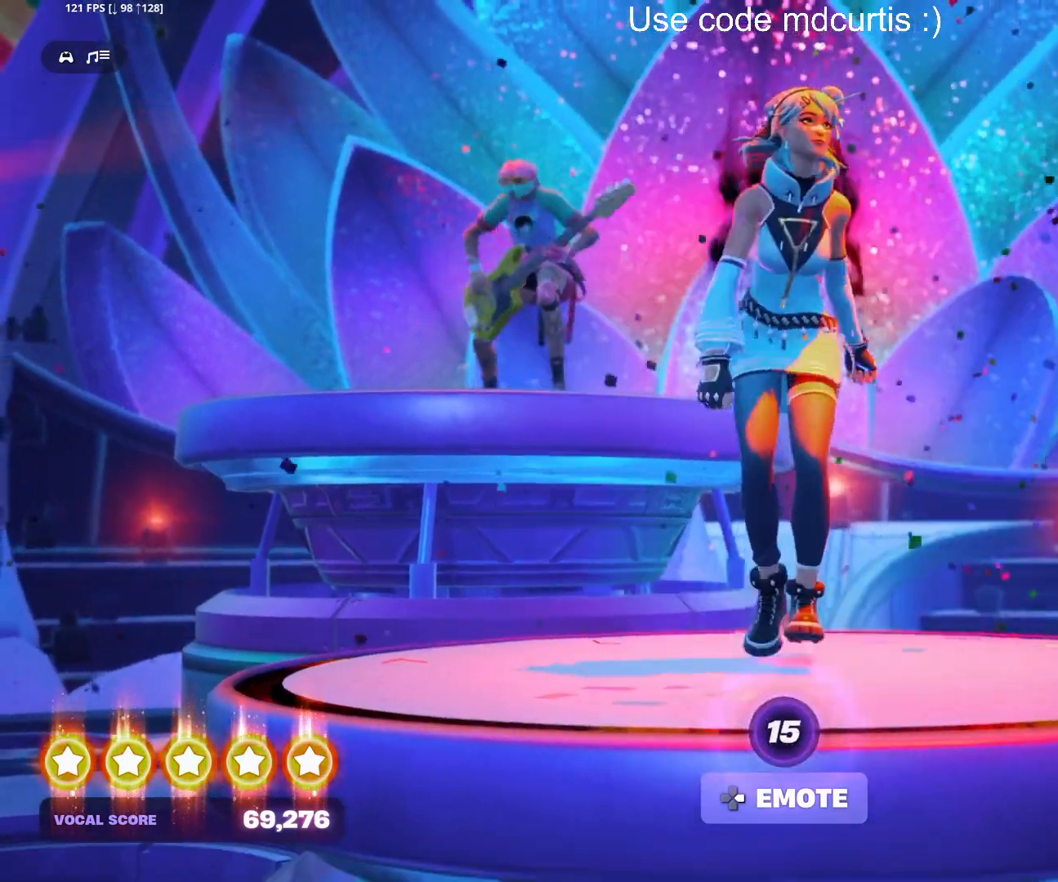
{"buttons": [], "events": [[150, "DPAD_RIGHT", "down"], [267, "DPAD_RIGHT", "up"]]}
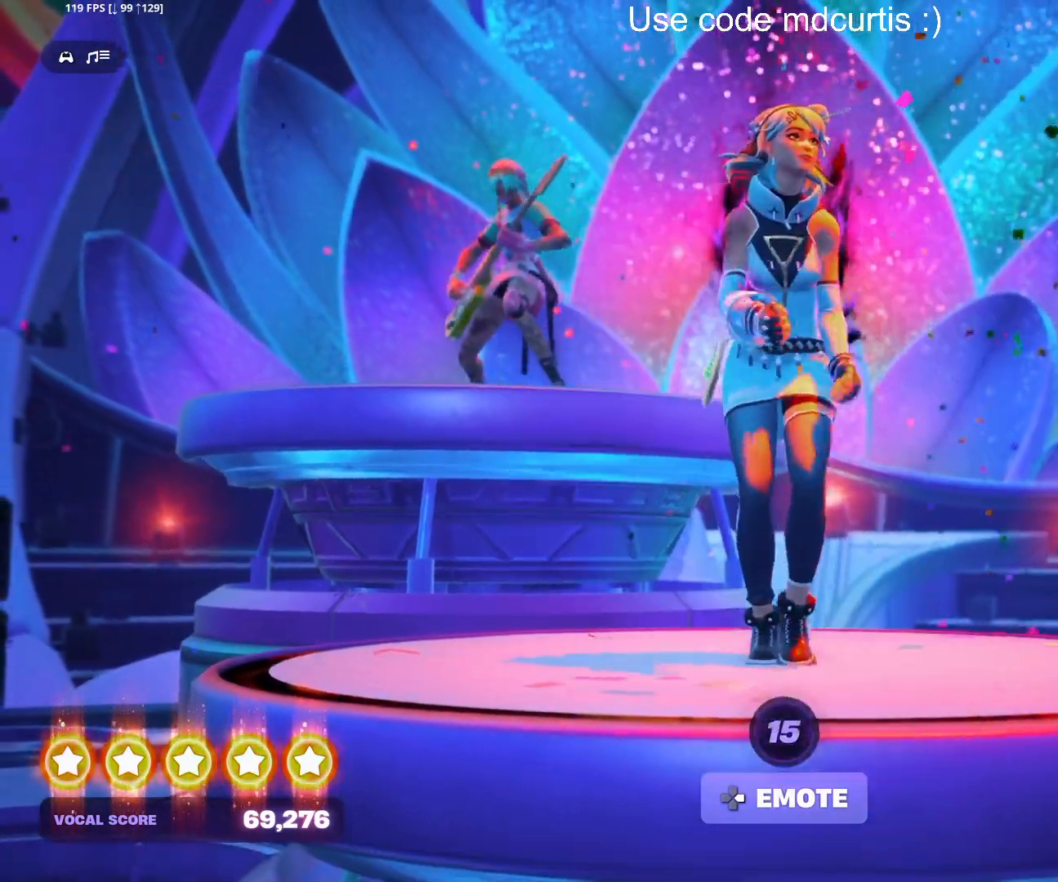
{"buttons": [], "events": [[117, "DPAD_RIGHT", "down"], [217, "DPAD_RIGHT", "up"]]}
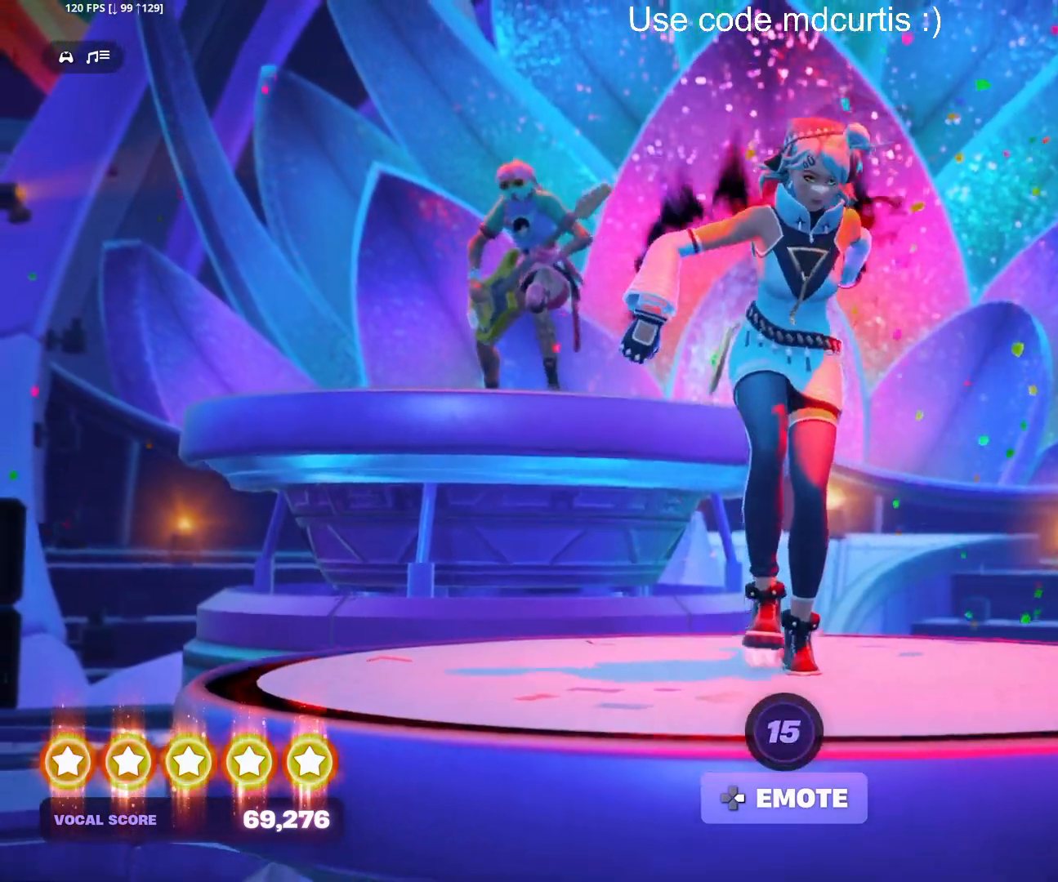
{"buttons": ["DPAD_RIGHT"], "events": [[67, "DPAD_RIGHT", "down"], [183, "DPAD_RIGHT", "up"], [467, "DPAD_RIGHT", "down"]]}
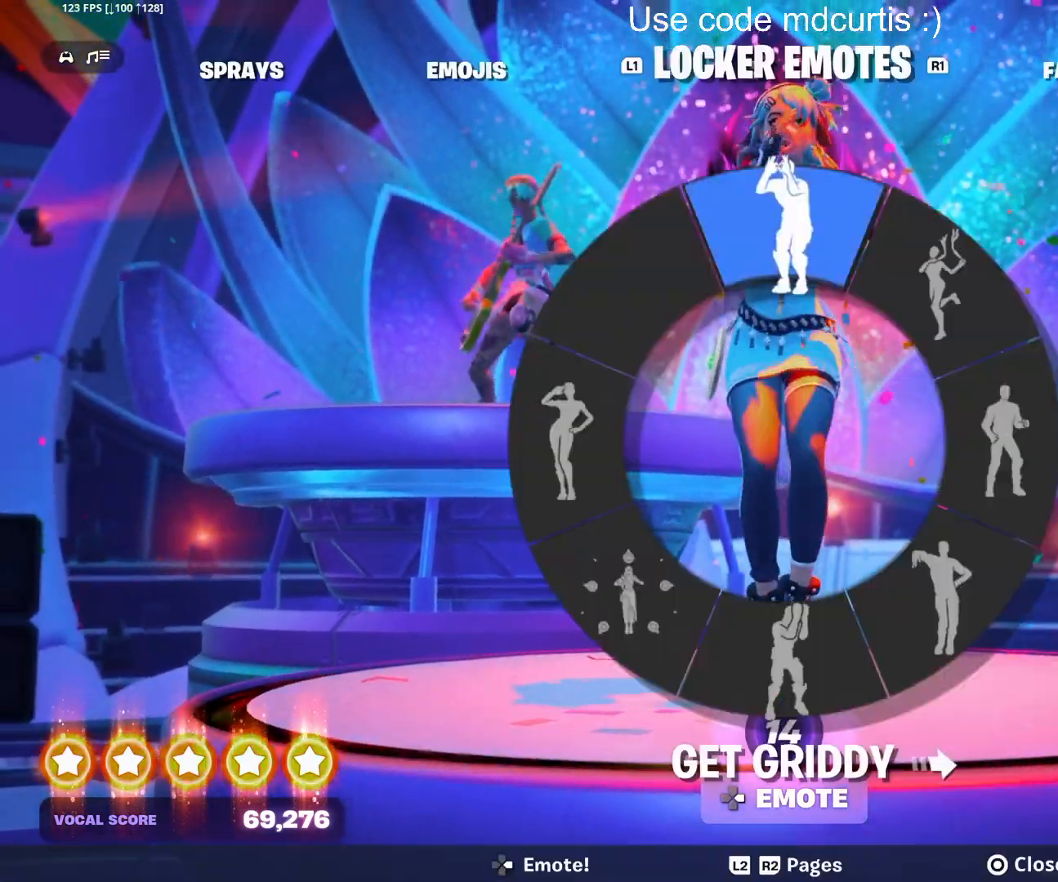
{"buttons": ["DPAD_RIGHT"], "events": [[67, "DPAD_RIGHT", "up"], [383, "DPAD_RIGHT", "down"]]}
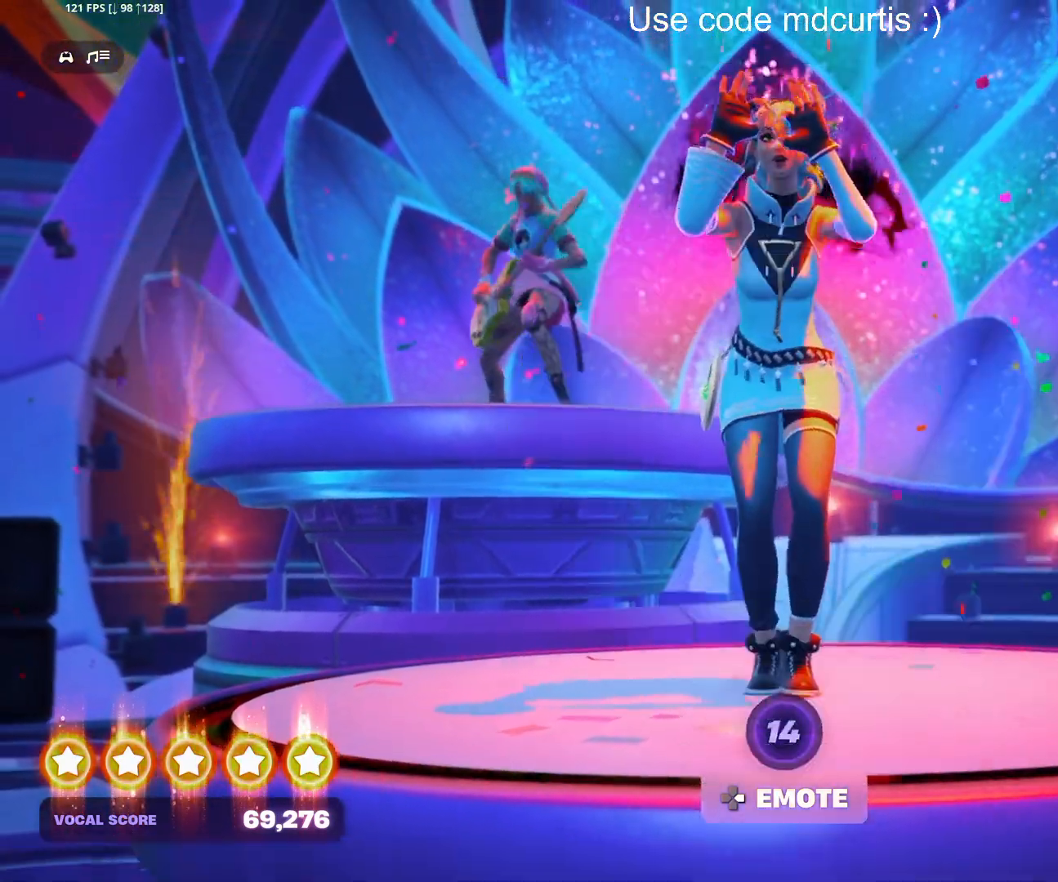
{"buttons": [], "events": [[33, "DPAD_RIGHT", "up"], [300, "DPAD_RIGHT", "down"], [417, "DPAD_RIGHT", "up"]]}
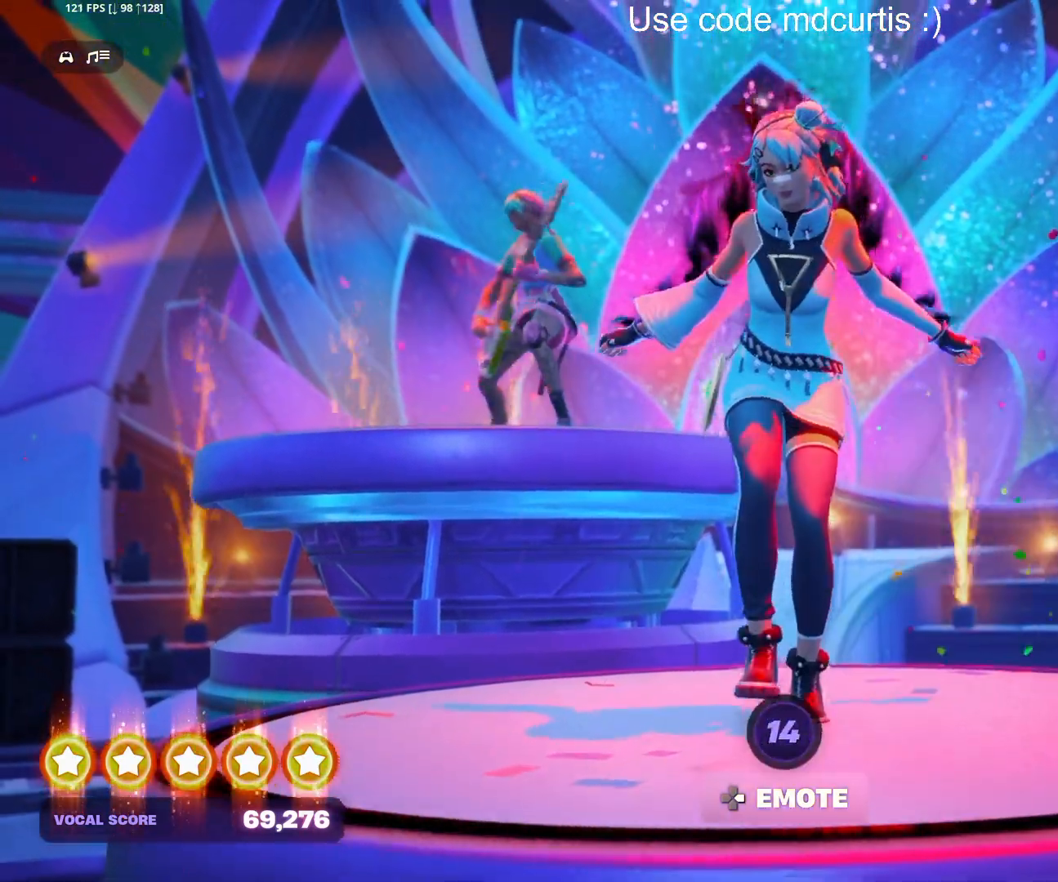
{"buttons": [], "events": [[217, "DPAD_RIGHT", "down"], [350, "DPAD_RIGHT", "up"]]}
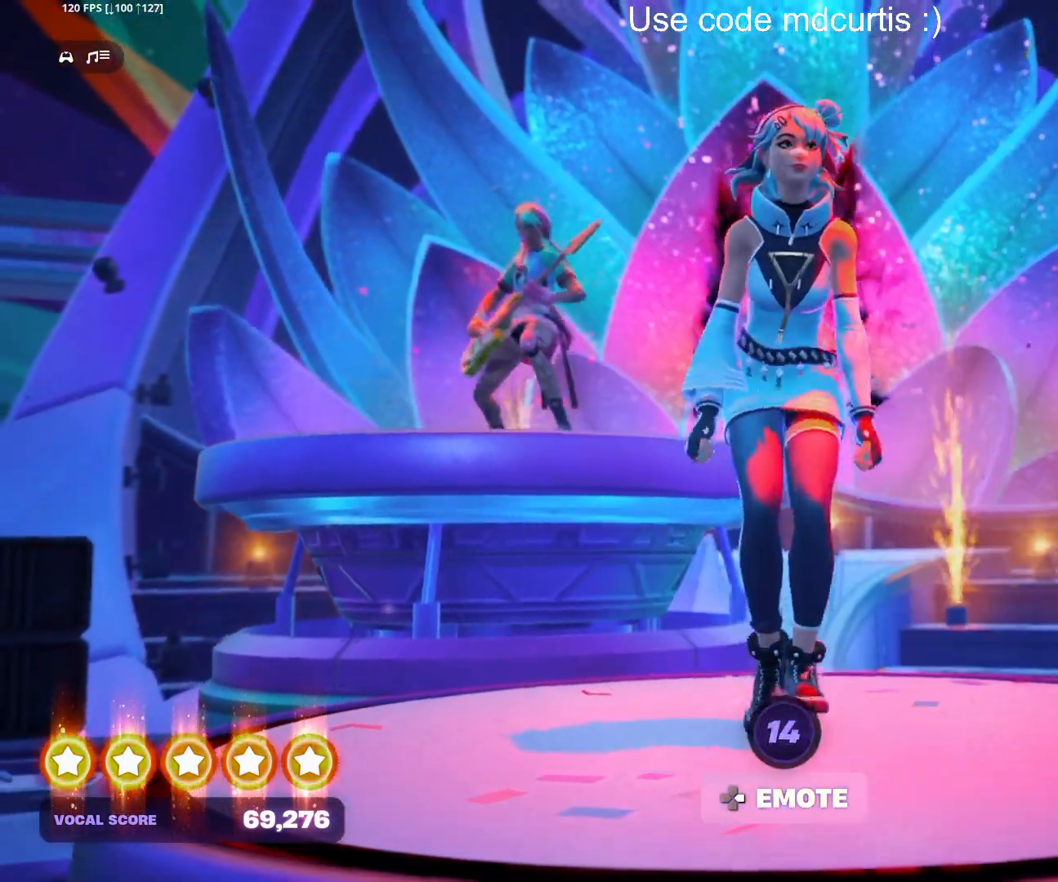
{"buttons": [], "events": [[183, "DPAD_RIGHT", "down"], [300, "DPAD_RIGHT", "up"]]}
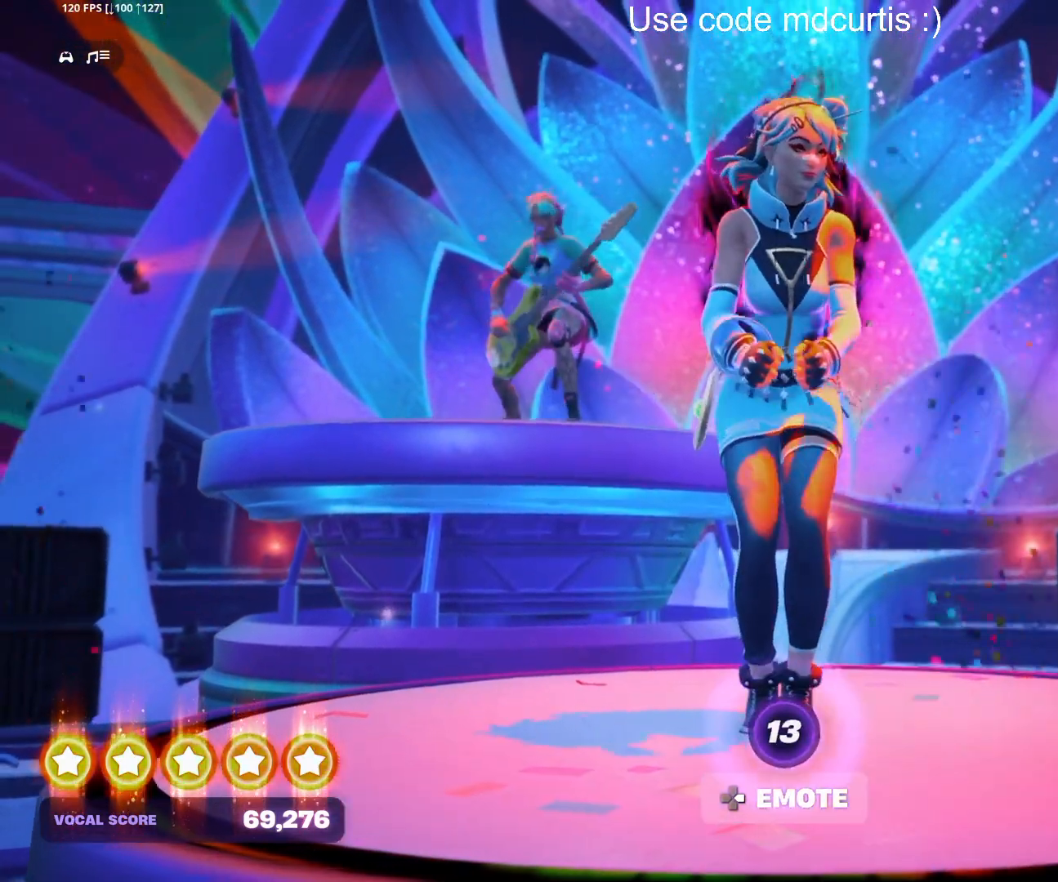
{"buttons": [], "events": [[167, "DPAD_RIGHT", "down"], [300, "DPAD_RIGHT", "up"]]}
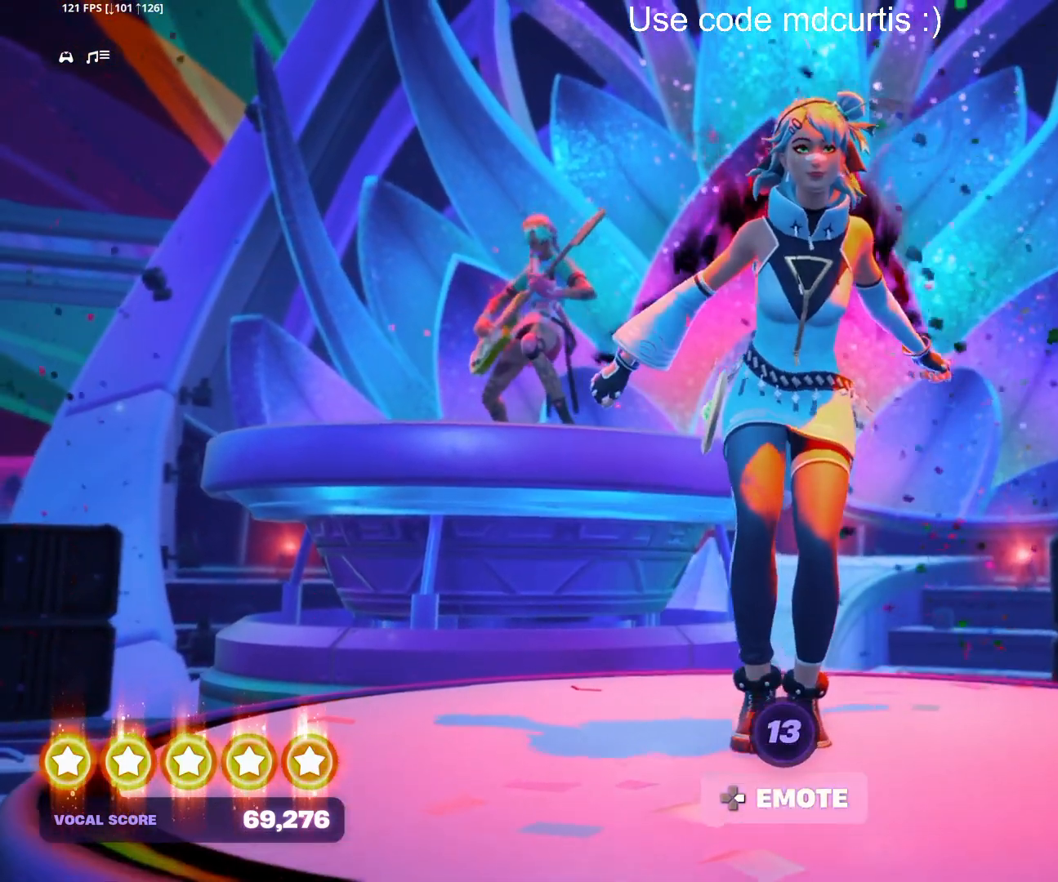
{"buttons": [], "events": [[217, "DPAD_RIGHT", "down"], [317, "DPAD_RIGHT", "up"]]}
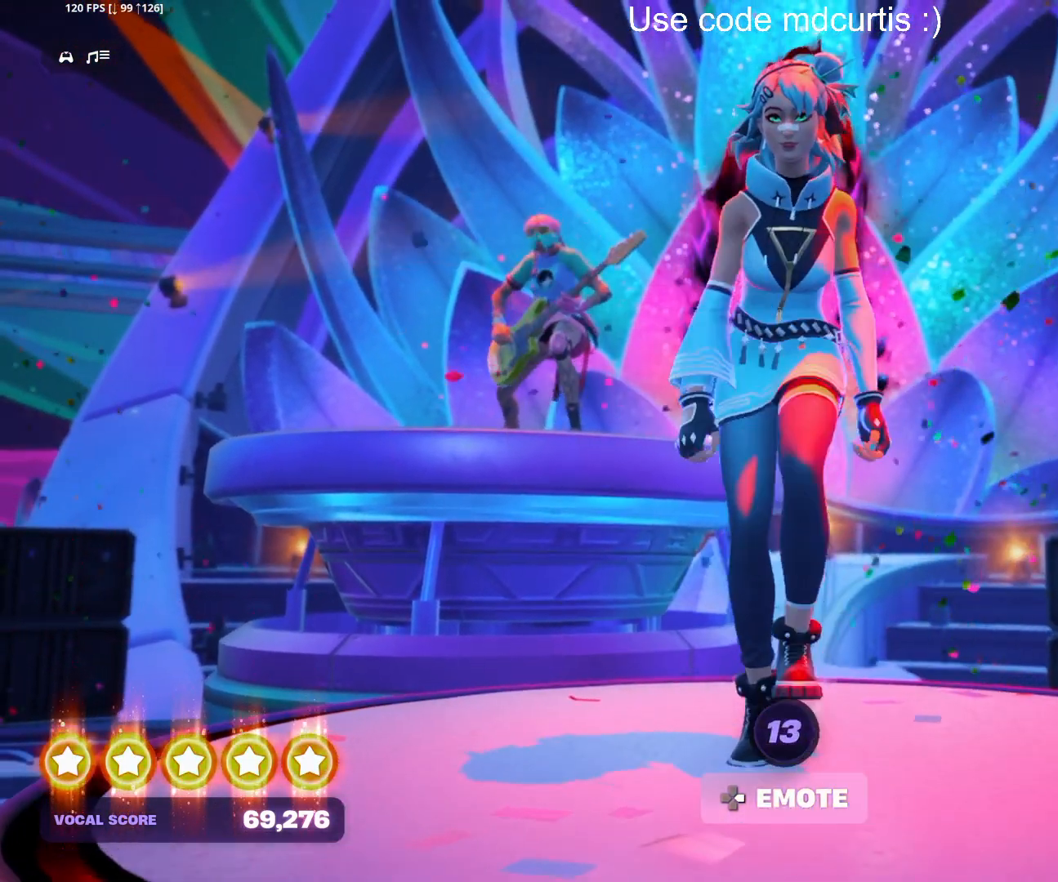
{"buttons": [], "events": [[200, "DPAD_RIGHT", "down"], [283, "DPAD_RIGHT", "up"]]}
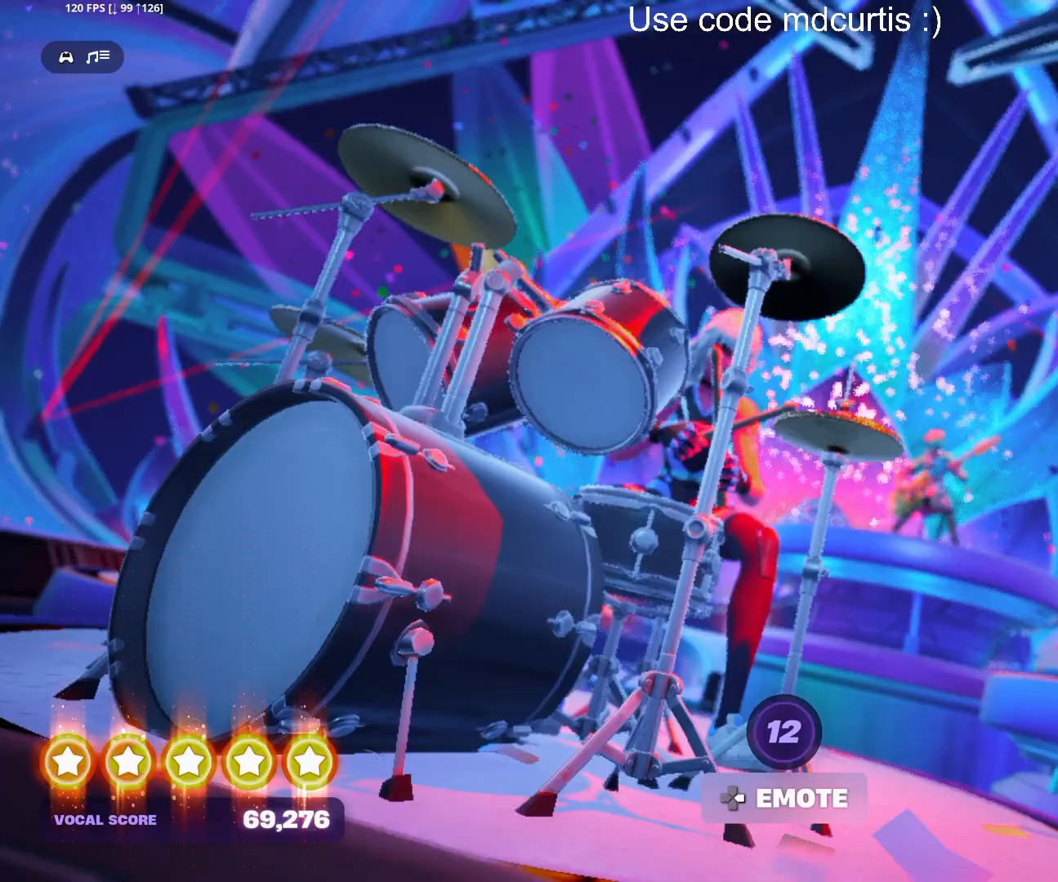
{"buttons": [], "events": [[133, "DPAD_RIGHT", "down"], [250, "DPAD_RIGHT", "up"]]}
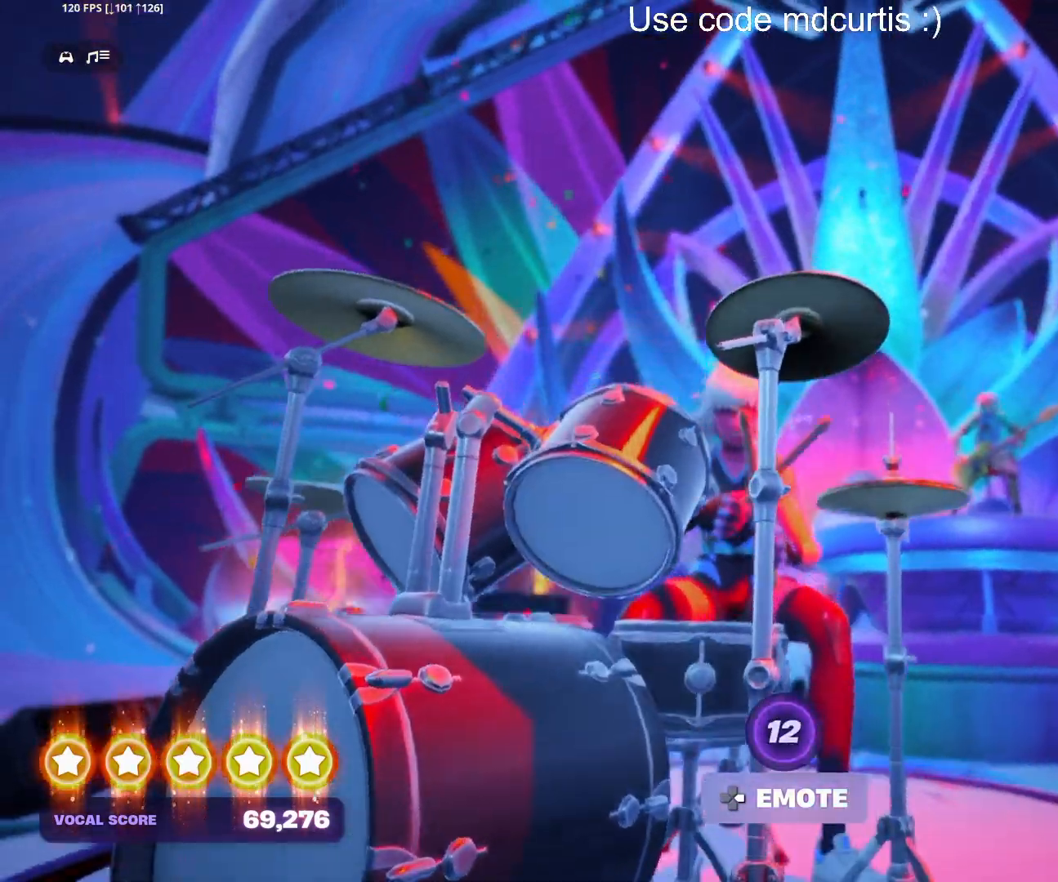
{"buttons": ["DPAD_RIGHT"], "events": [[67, "DPAD_RIGHT", "down"], [150, "DPAD_RIGHT", "up"], [483, "DPAD_RIGHT", "down"]]}
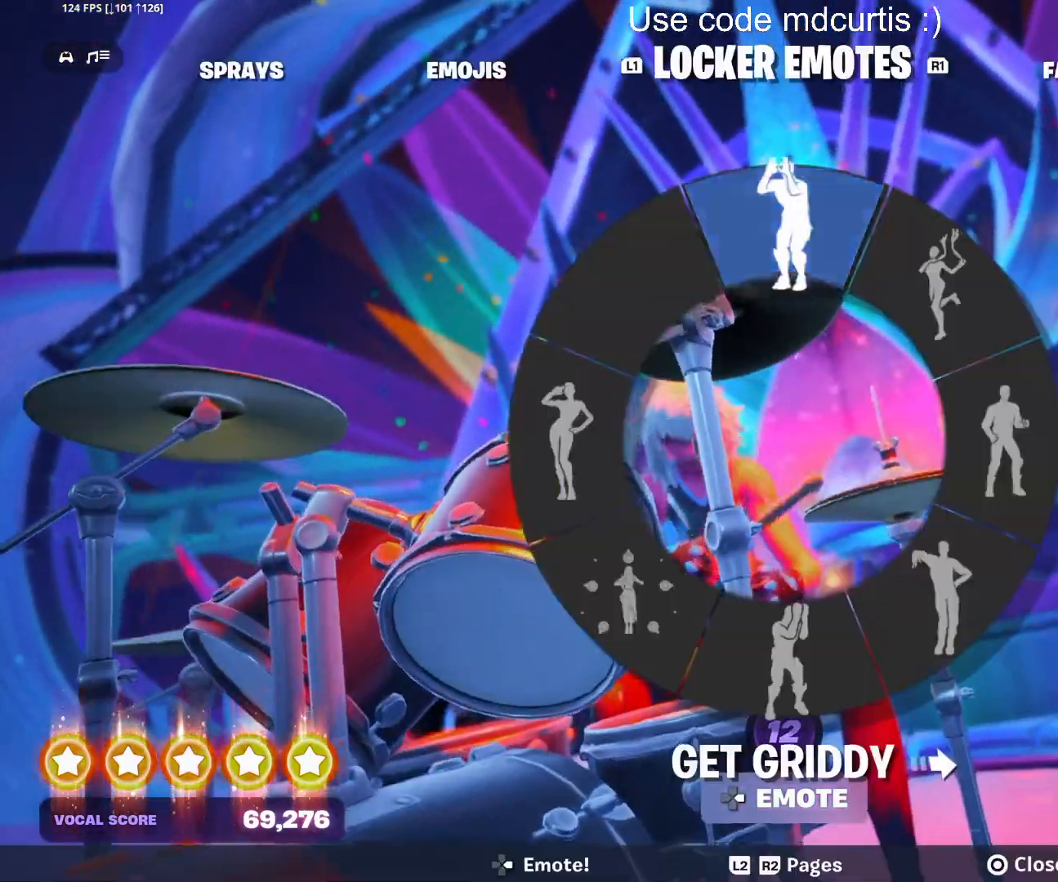
{"buttons": [], "events": [[83, "DPAD_RIGHT", "up"], [400, "DPAD_RIGHT", "down"], [500, "DPAD_RIGHT", "up"]]}
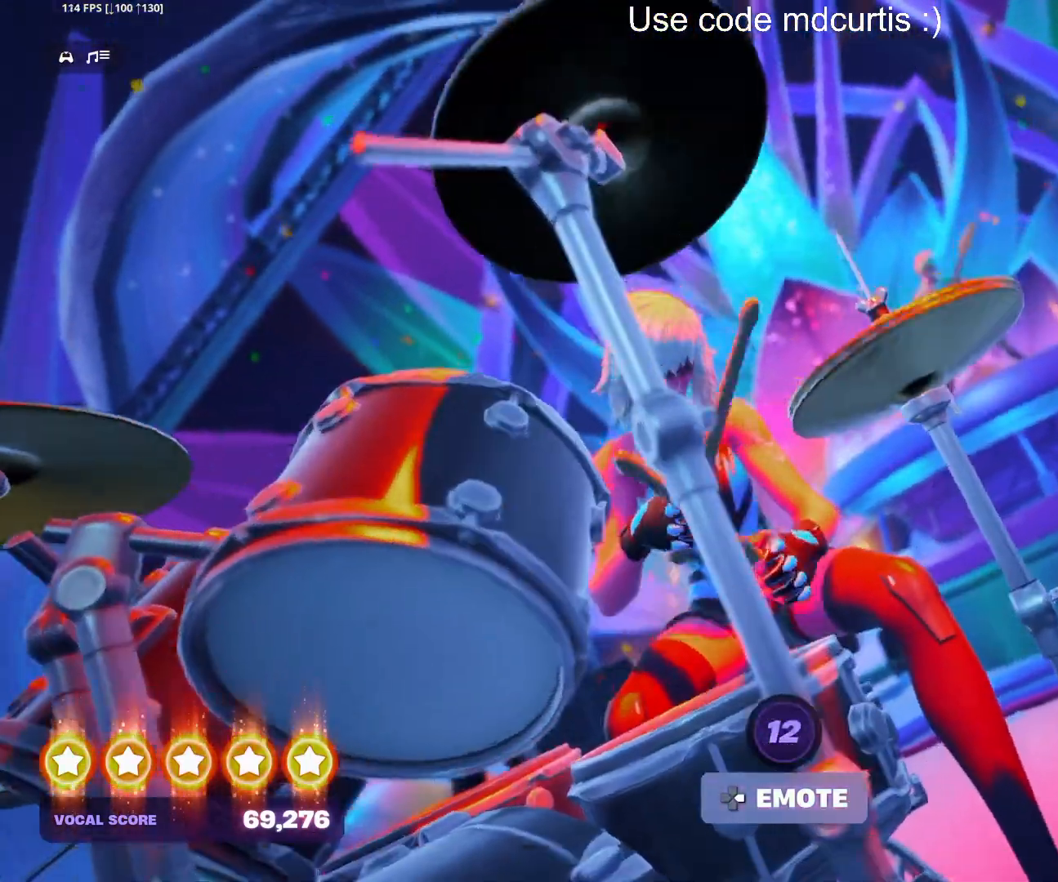
{"buttons": [], "events": [[400, "DPAD_RIGHT", "down"], [483, "DPAD_RIGHT", "up"]]}
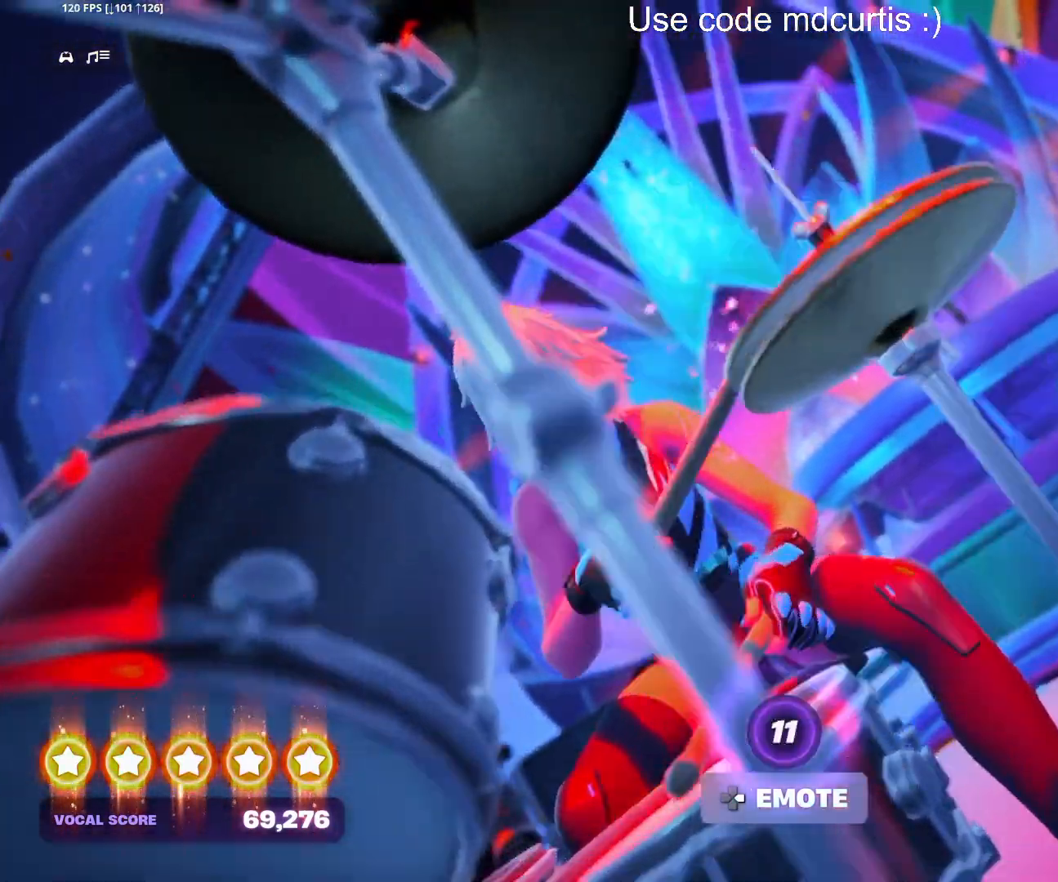
{"buttons": [], "events": [[383, "DPAD_RIGHT", "down"], [483, "DPAD_RIGHT", "up"]]}
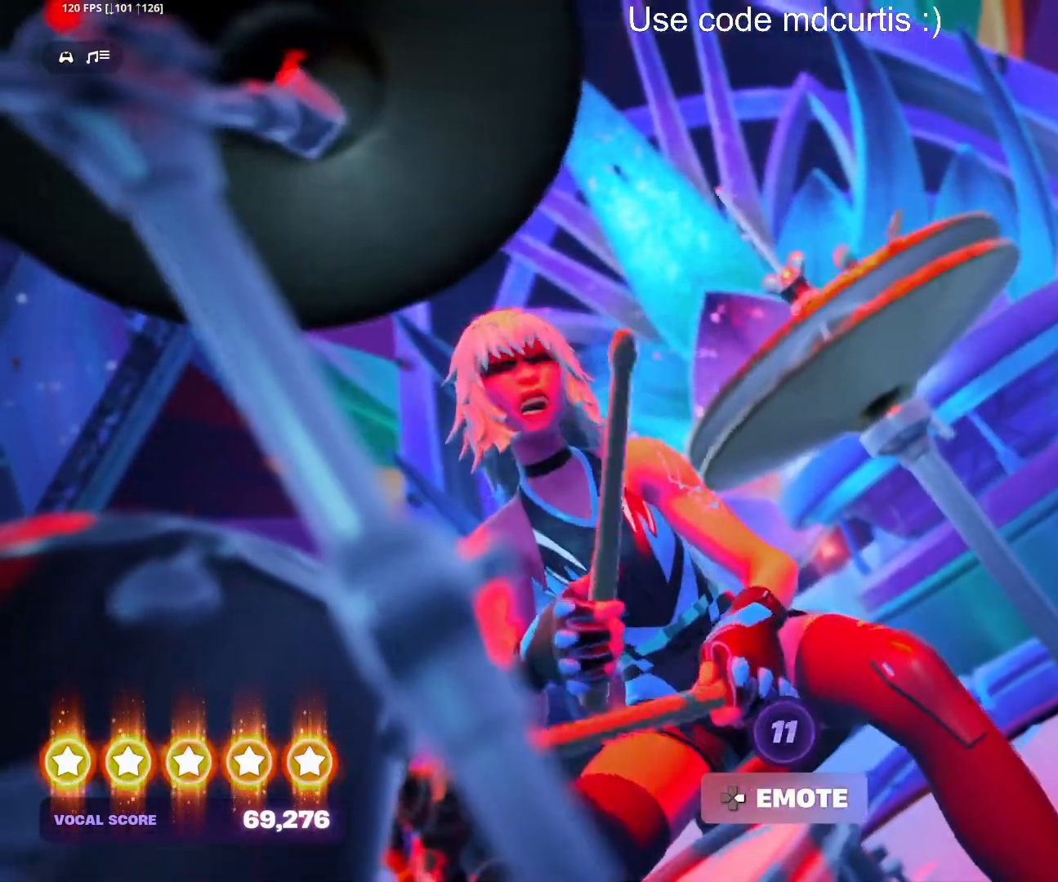
{"buttons": [], "events": [[250, "DPAD_RIGHT", "down"], [333, "DPAD_RIGHT", "up"]]}
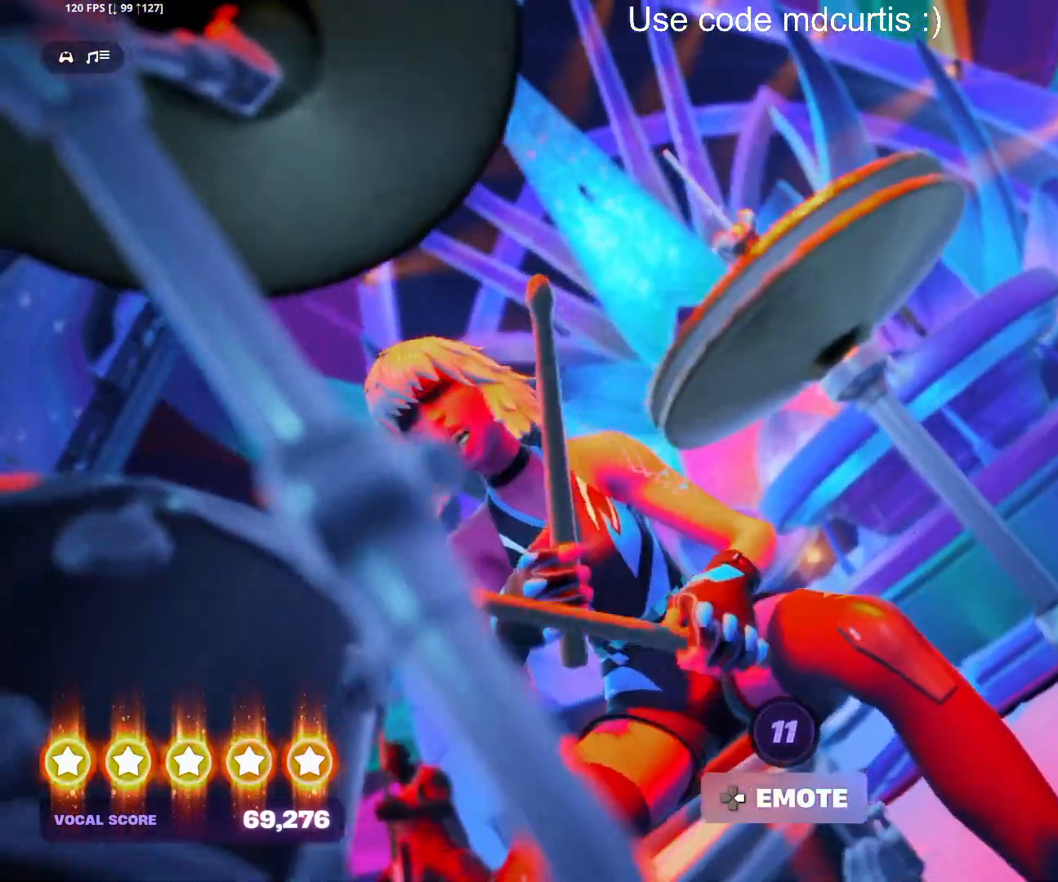
{"buttons": [], "events": [[167, "DPAD_RIGHT", "down"], [300, "DPAD_RIGHT", "up"]]}
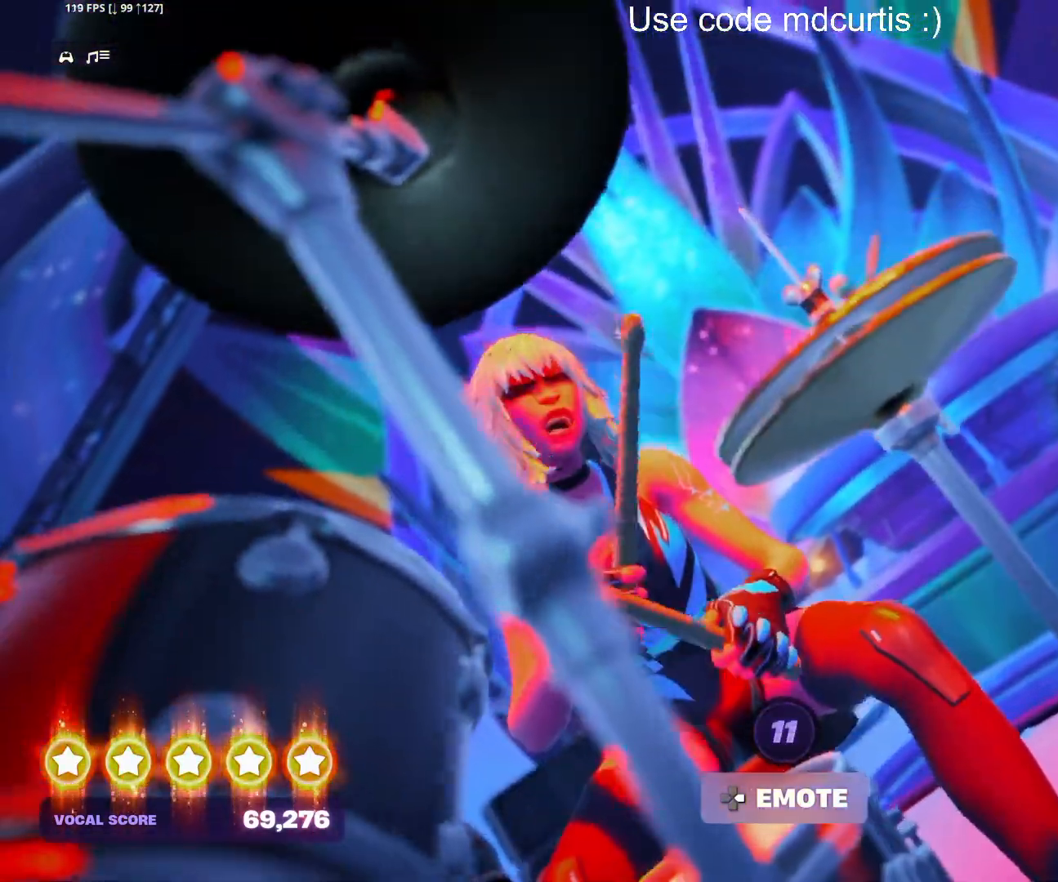
{"buttons": [], "events": [[150, "DPAD_RIGHT", "down"], [283, "DPAD_RIGHT", "up"]]}
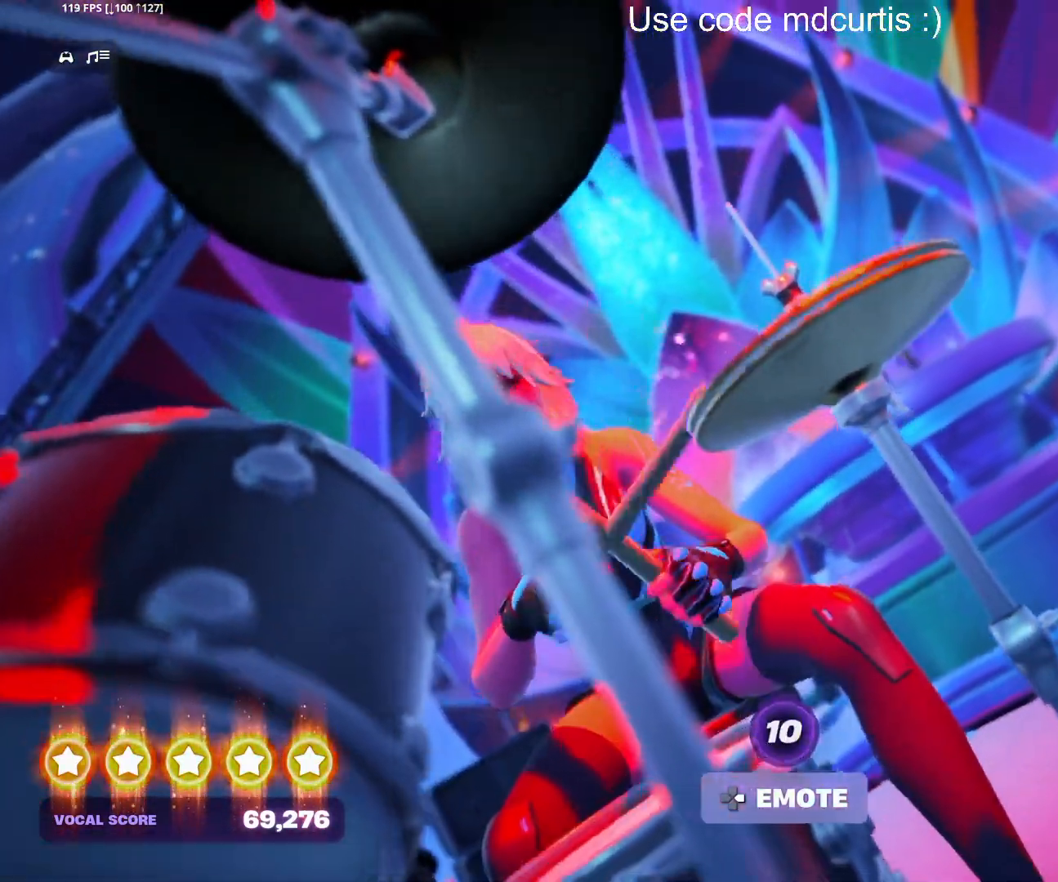
{"buttons": [], "events": [[133, "DPAD_RIGHT", "down"], [217, "DPAD_RIGHT", "up"]]}
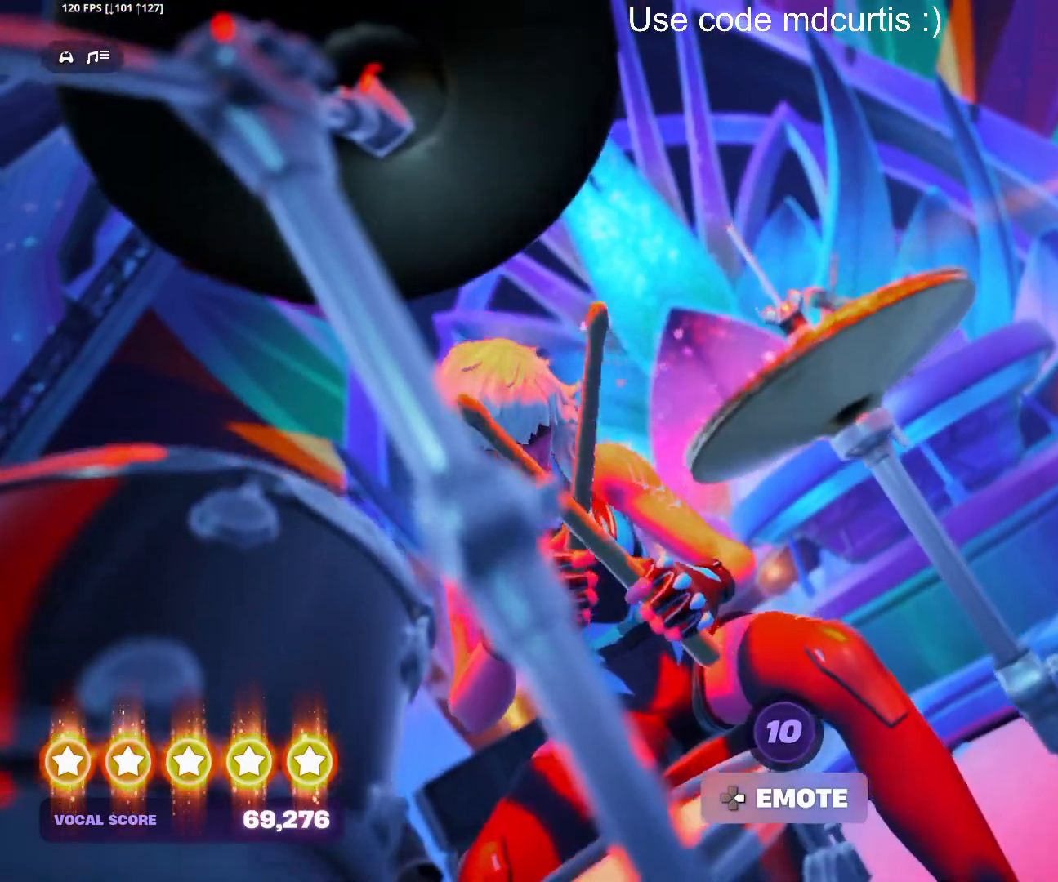
{"buttons": ["DPAD_RIGHT"], "events": [[100, "DPAD_RIGHT", "down"], [167, "DPAD_RIGHT", "up"], [500, "DPAD_RIGHT", "down"]]}
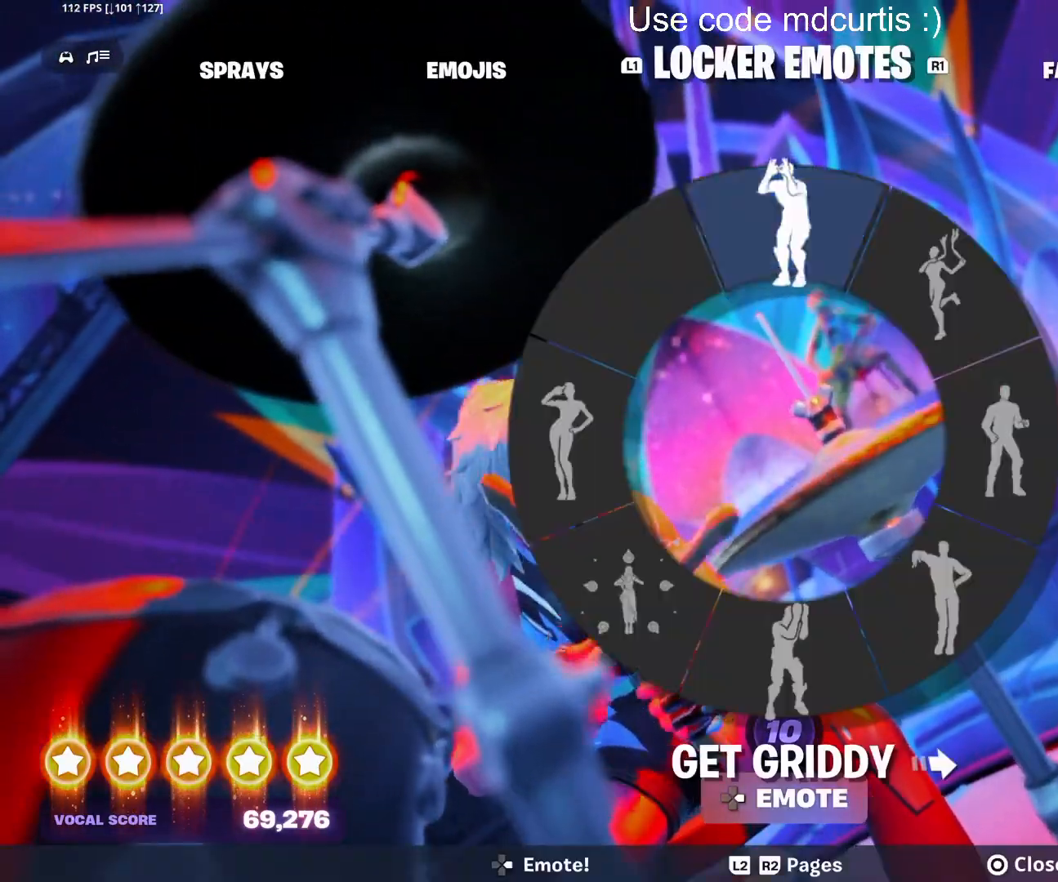
{"buttons": ["DPAD_RIGHT"], "events": [[117, "DPAD_RIGHT", "up"], [500, "DPAD_RIGHT", "down"]]}
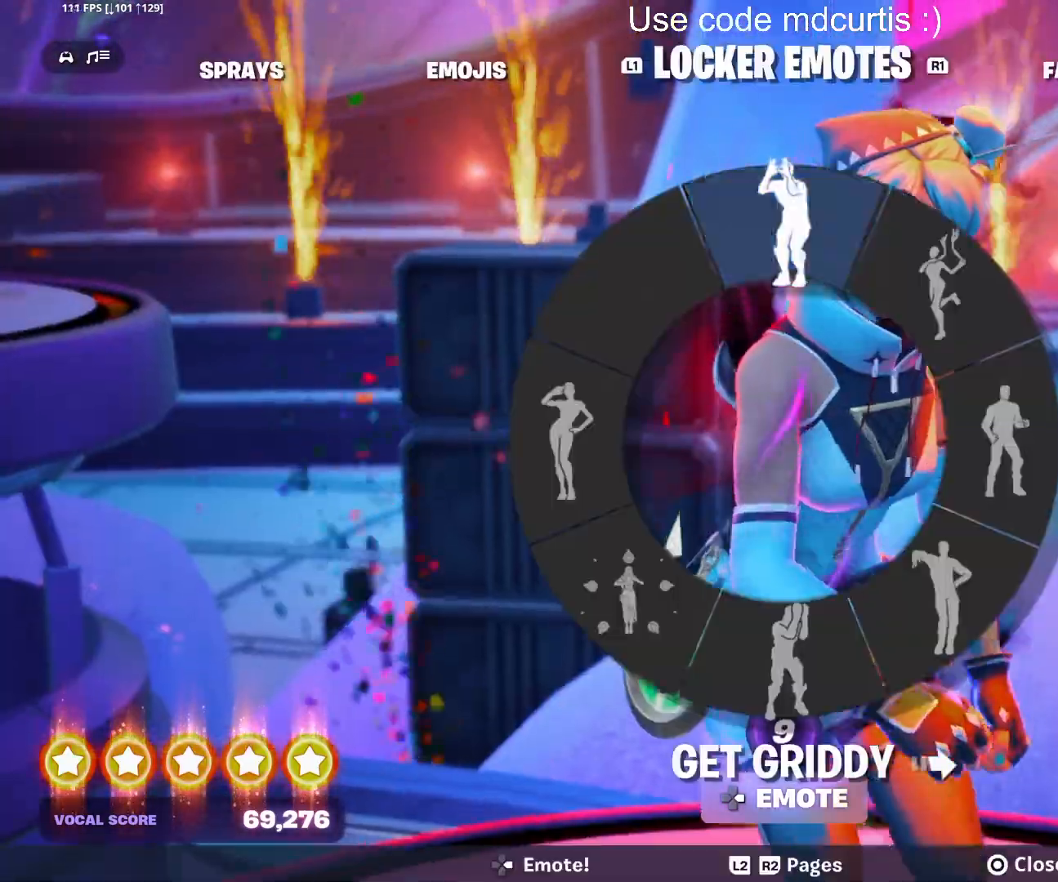
{"buttons": [], "events": [[133, "DPAD_RIGHT", "up"], [400, "DPAD_RIGHT", "down"], [500, "DPAD_RIGHT", "up"]]}
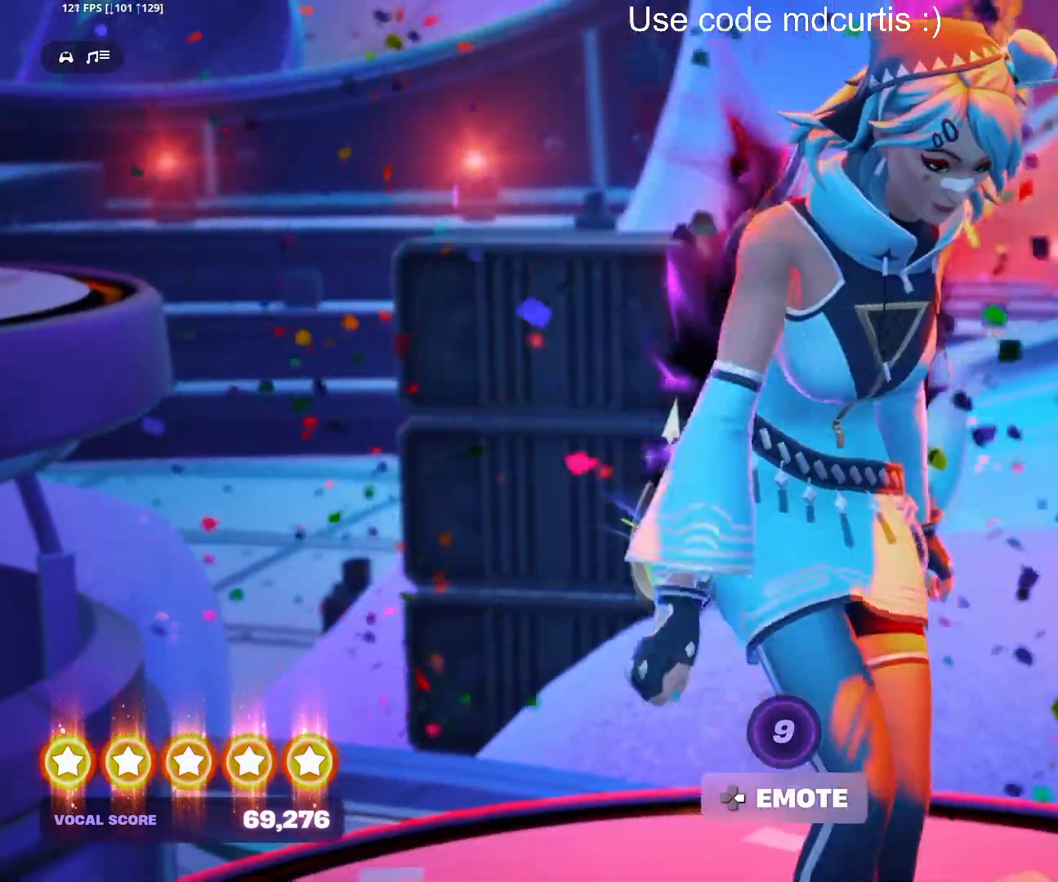
{"buttons": [], "events": [[333, "DPAD_RIGHT", "down"], [450, "DPAD_RIGHT", "up"]]}
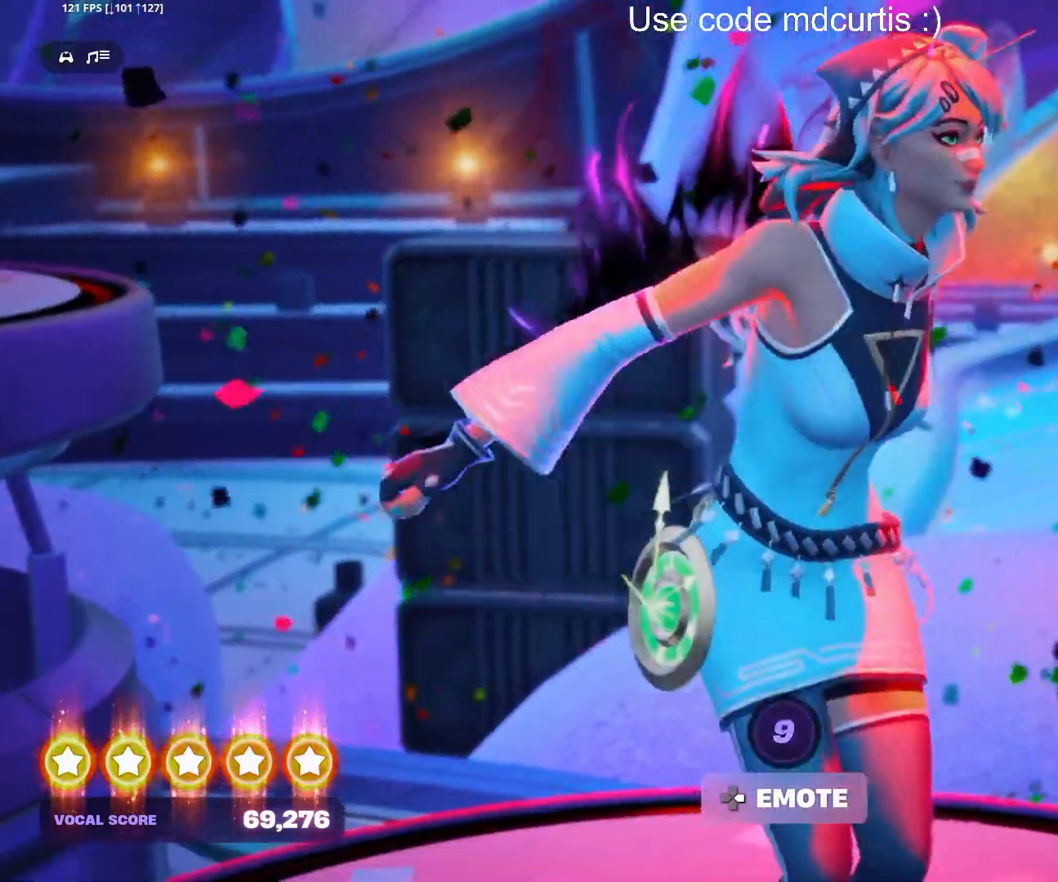
{"buttons": [], "events": [[250, "DPAD_RIGHT", "down"], [350, "DPAD_RIGHT", "up"]]}
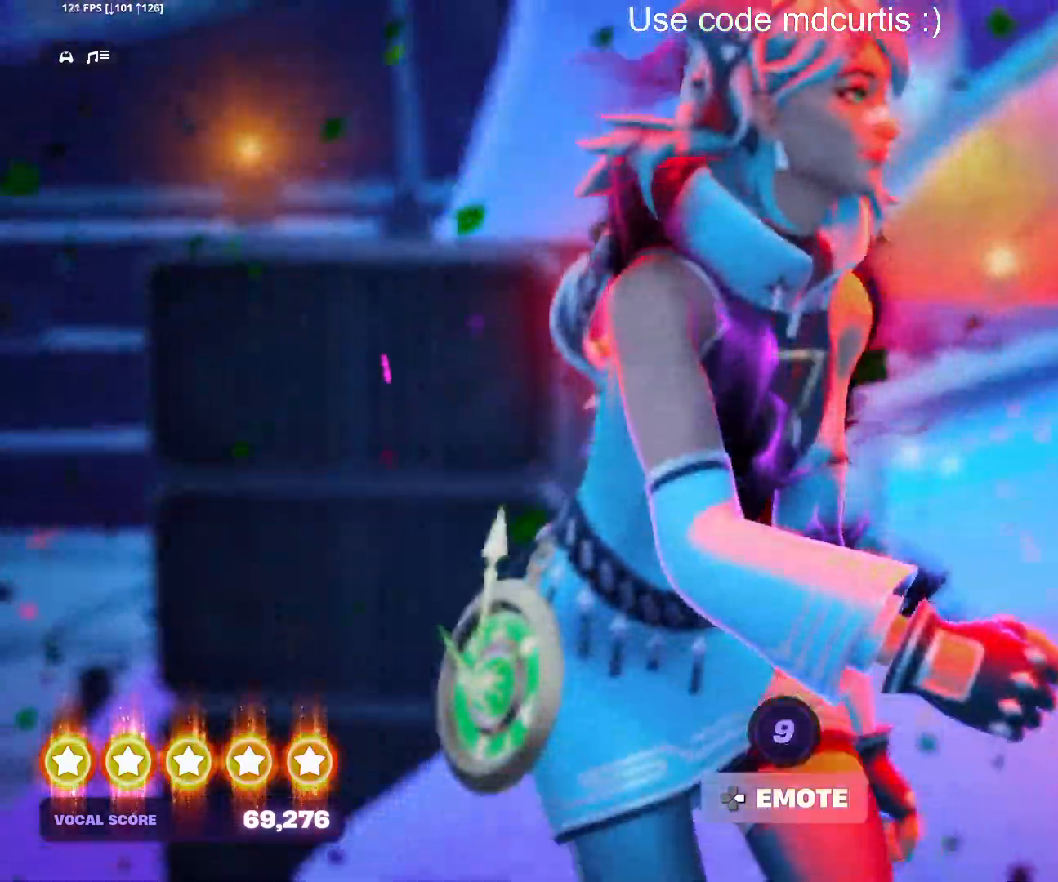
{"buttons": [], "events": [[217, "DPAD_RIGHT", "down"], [350, "DPAD_RIGHT", "up"]]}
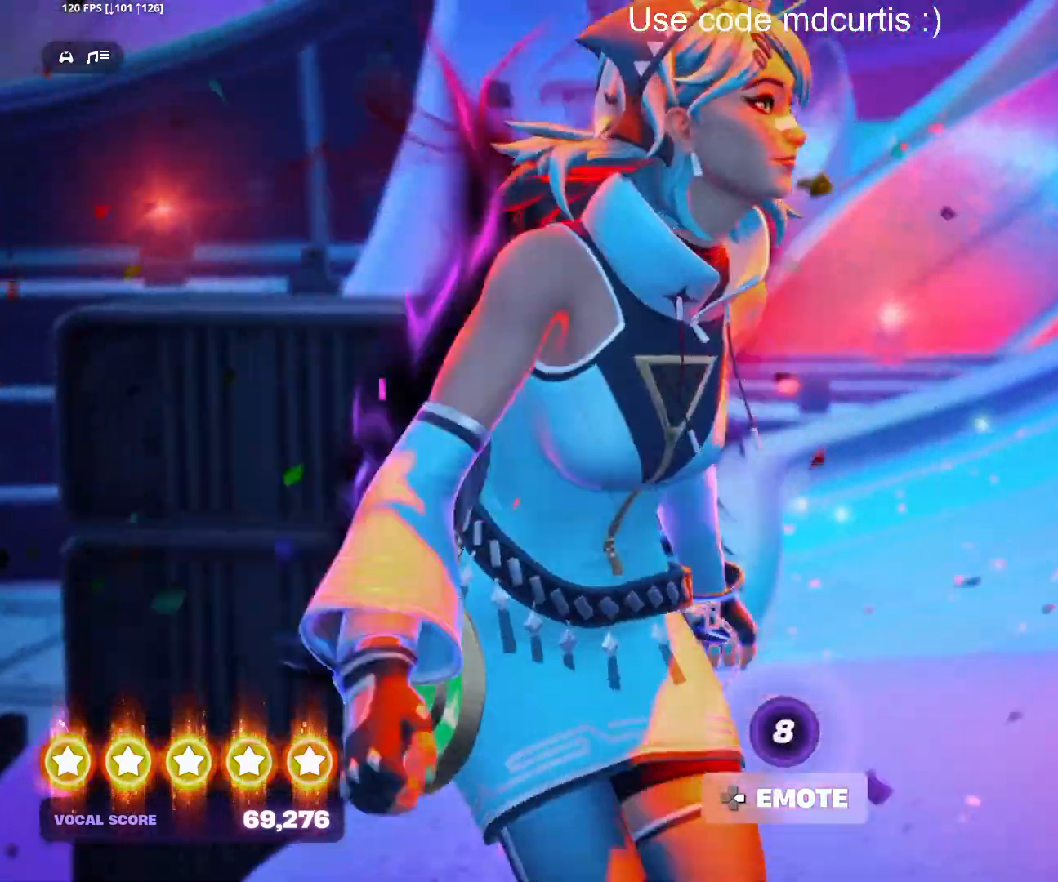
{"buttons": [], "events": [[217, "DPAD_RIGHT", "down"], [333, "DPAD_RIGHT", "up"]]}